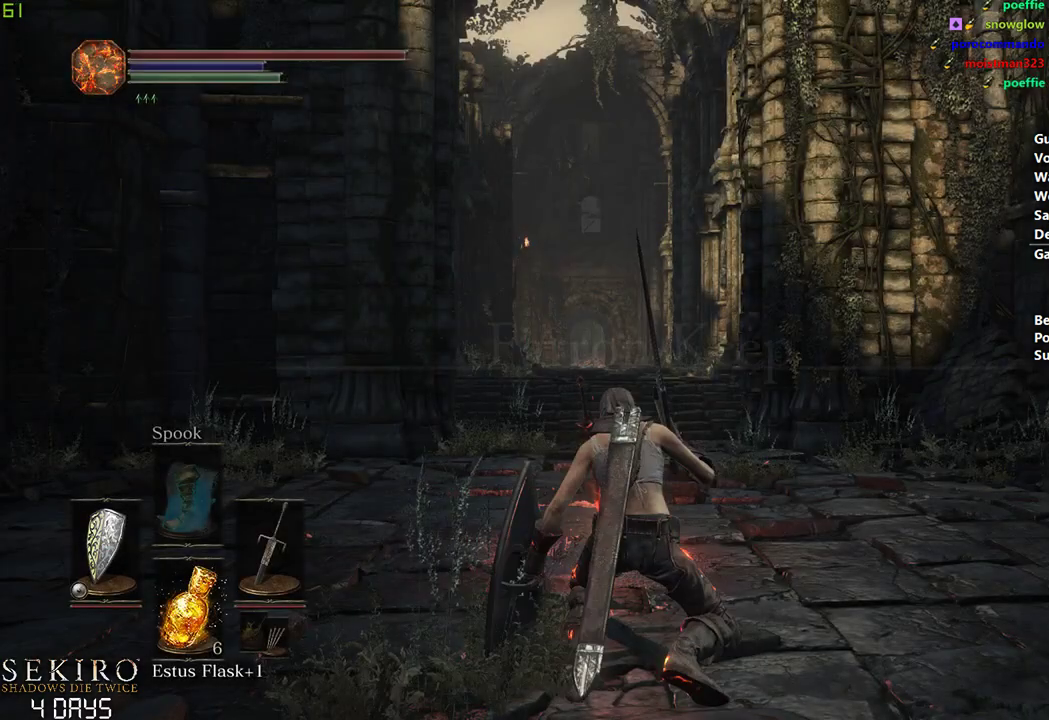
Gameplay with a controller (Xbox layout); each line is a JSON object with the inputs held at the frame after it. "events" lists button and stick changes between this image and that frame as [ms after this image, input, new state], when the widget could be followed in between.
{"buttons": ["B"], "left_stick": "center", "right_stick": "down-left", "events": [[400, "right_stick", "down-left"]]}
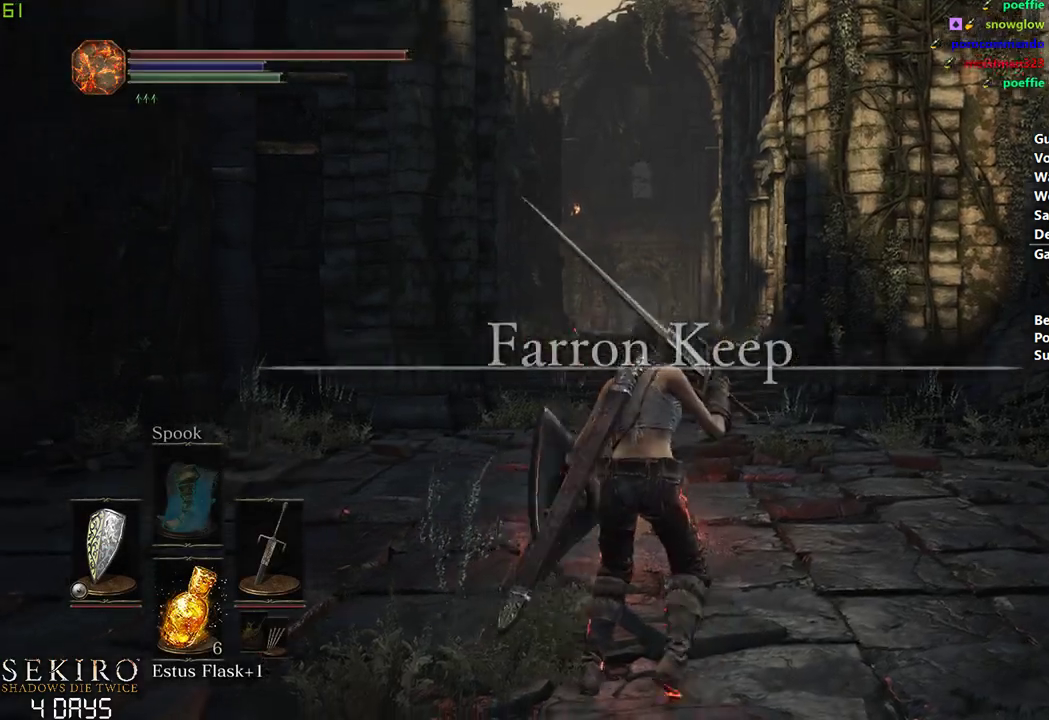
{"buttons": ["B"], "left_stick": "center", "right_stick": "center", "events": [[67, "right_stick", "center"]]}
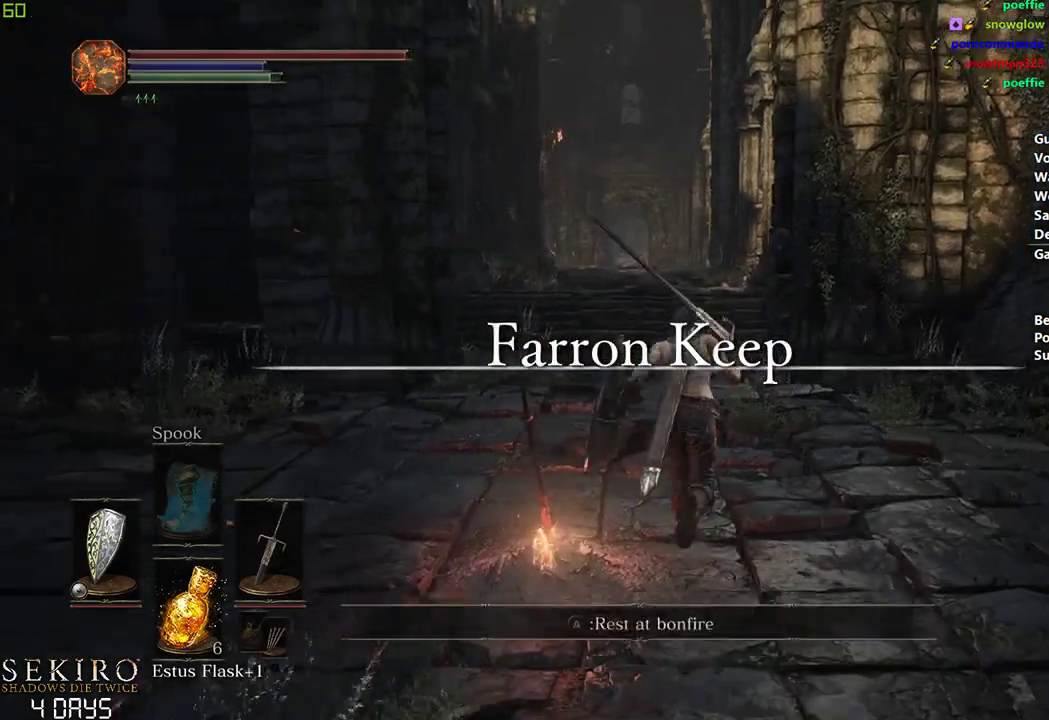
{"buttons": ["B"], "left_stick": "center", "right_stick": "center", "events": []}
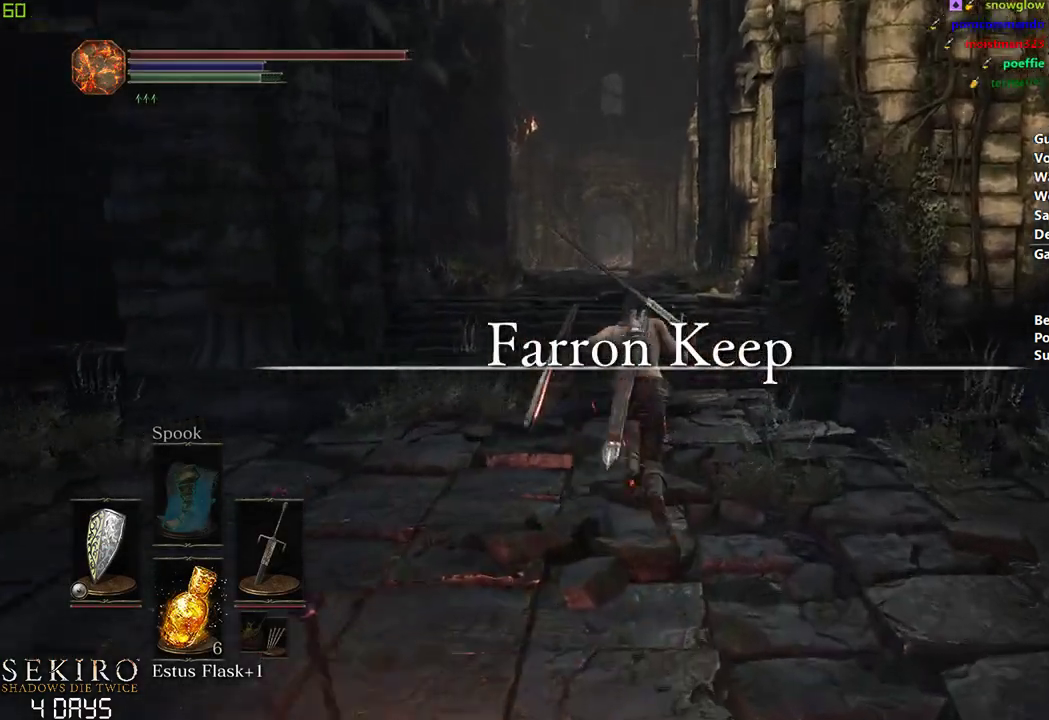
{"buttons": ["A", "B"], "left_stick": "center", "right_stick": "center", "events": [[350, "START", "down"], [450, "A", "down"], [450, "START", "up"]]}
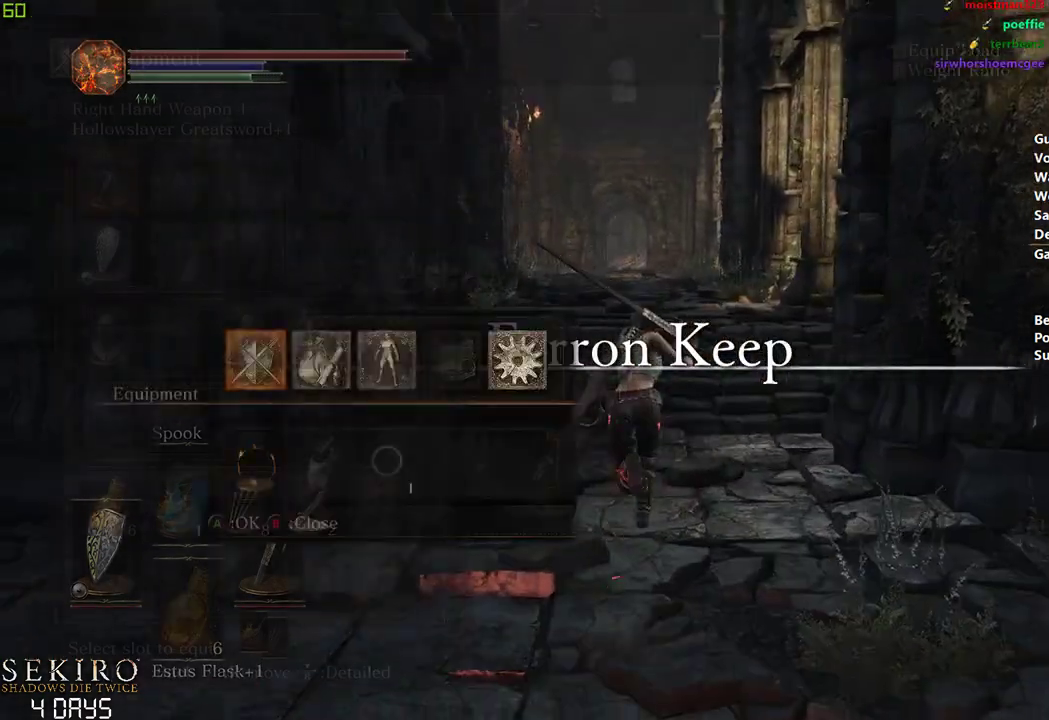
{"buttons": ["B"], "left_stick": "center", "right_stick": "center", "events": [[117, "A", "up"], [133, "X", "down"], [233, "X", "up"]]}
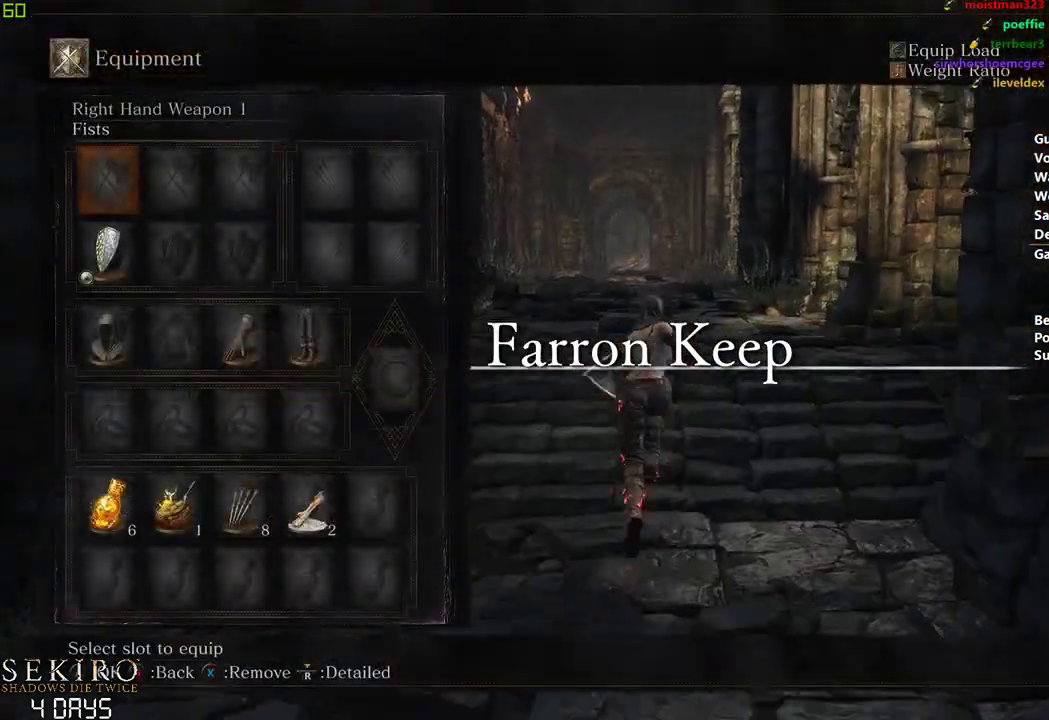
{"buttons": ["B"], "left_stick": "center", "right_stick": "center", "events": []}
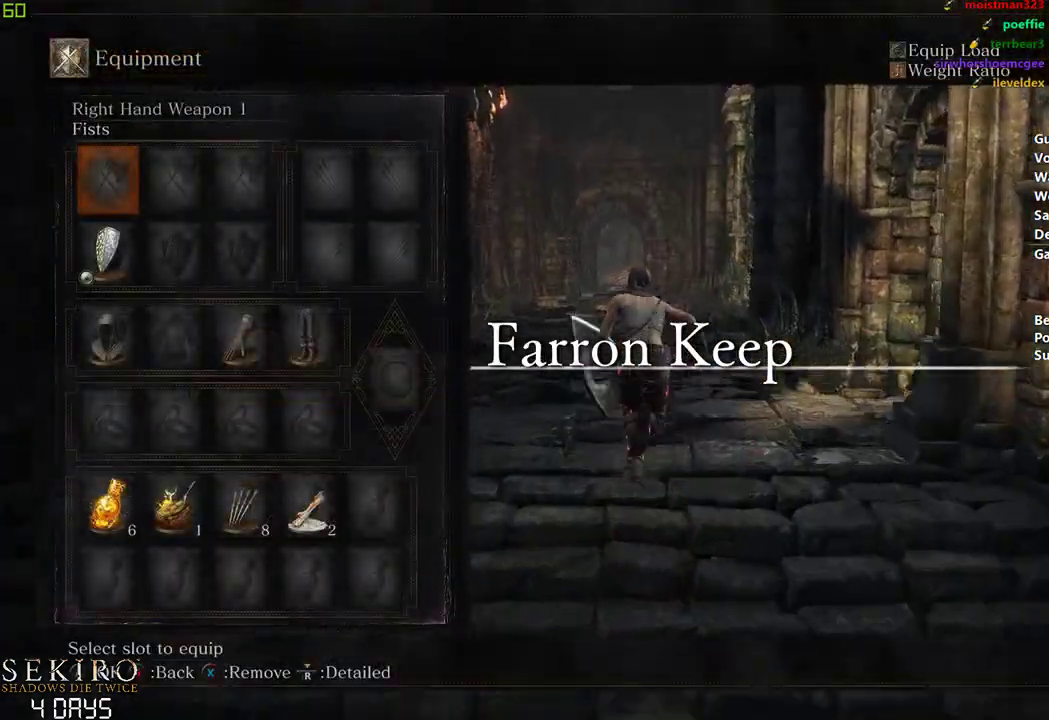
{"buttons": ["B", "START"], "left_stick": "center", "right_stick": "center", "events": [[33, "START", "down"], [100, "START", "up"], [500, "START", "down"]]}
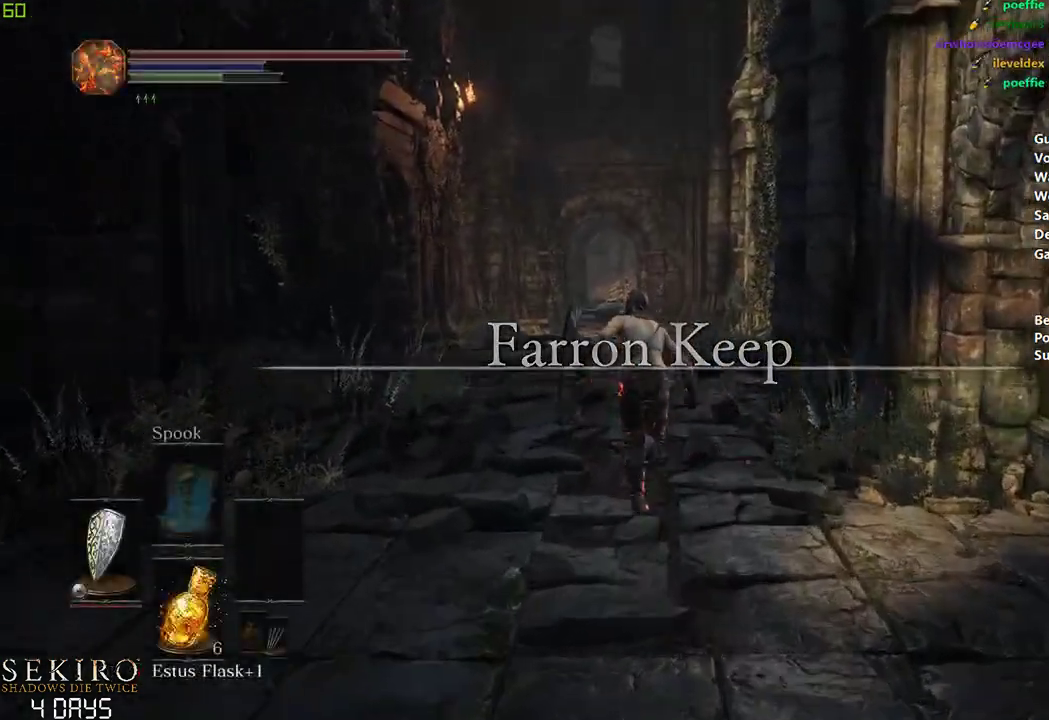
{"buttons": ["B"], "left_stick": "center", "right_stick": "center", "events": [[100, "START", "up"], [117, "A", "down"], [267, "A", "up"]]}
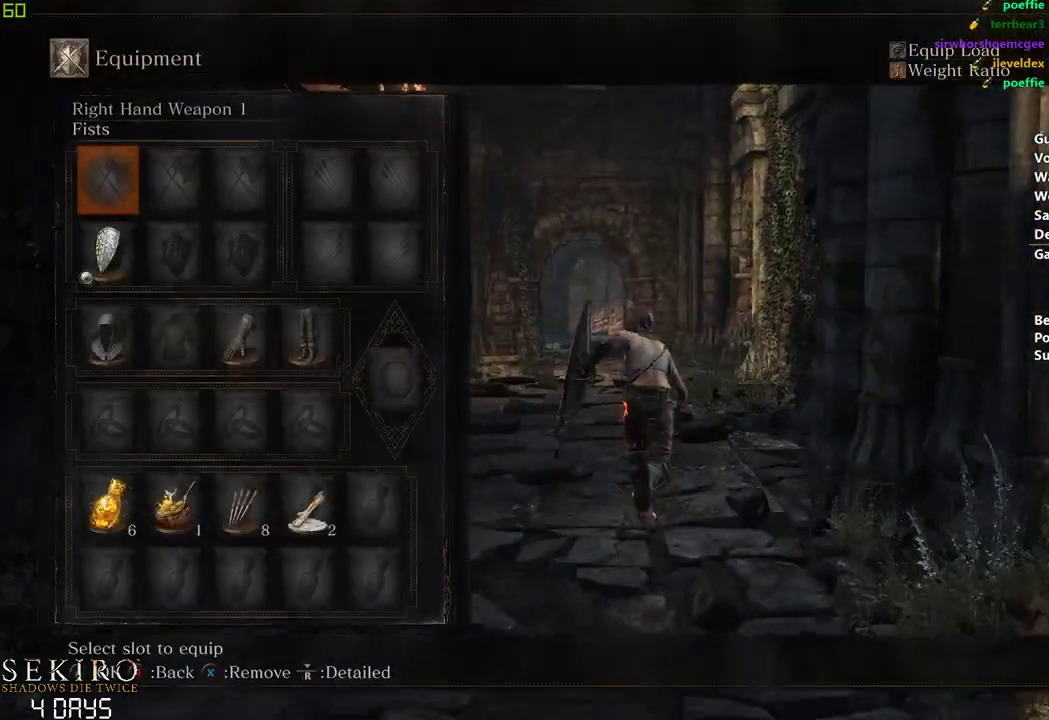
{"buttons": ["B"], "left_stick": "center", "right_stick": "center", "events": []}
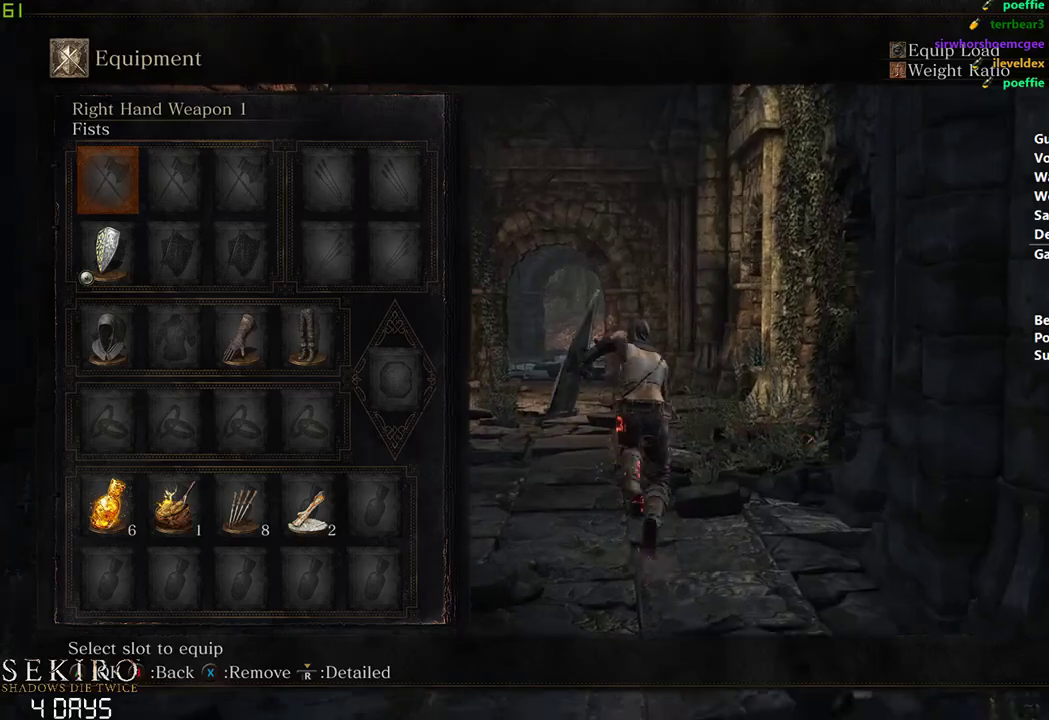
{"buttons": ["B"], "left_stick": "center", "right_stick": "center", "events": [[167, "START", "down"], [267, "START", "up"]]}
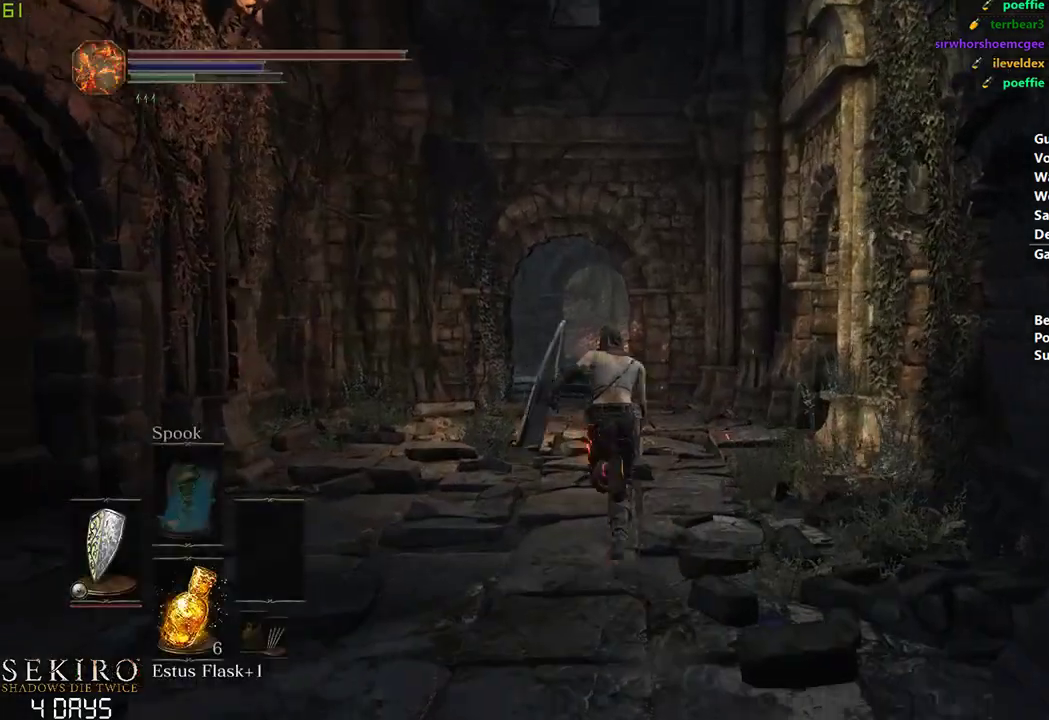
{"buttons": ["B", "DPAD_DOWN"], "left_stick": "center", "right_stick": "down", "events": [[117, "DPAD_DOWN", "down"], [400, "right_stick", "down"]]}
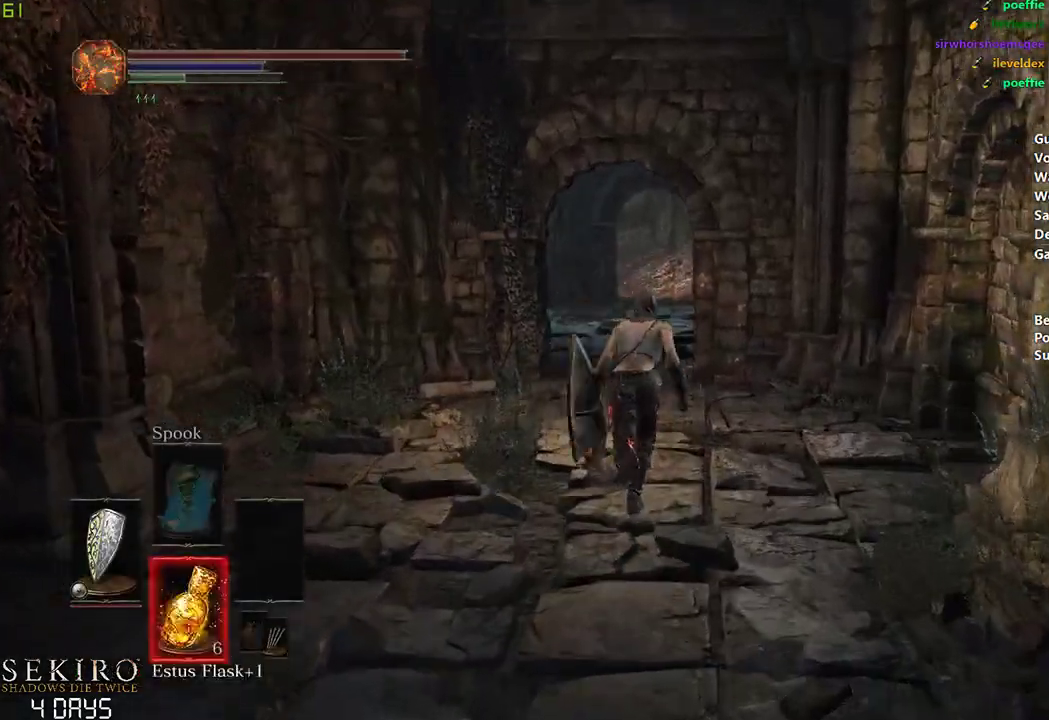
{"buttons": ["B"], "left_stick": "center", "right_stick": "center", "events": [[17, "right_stick", "center"], [117, "DPAD_DOWN", "up"]]}
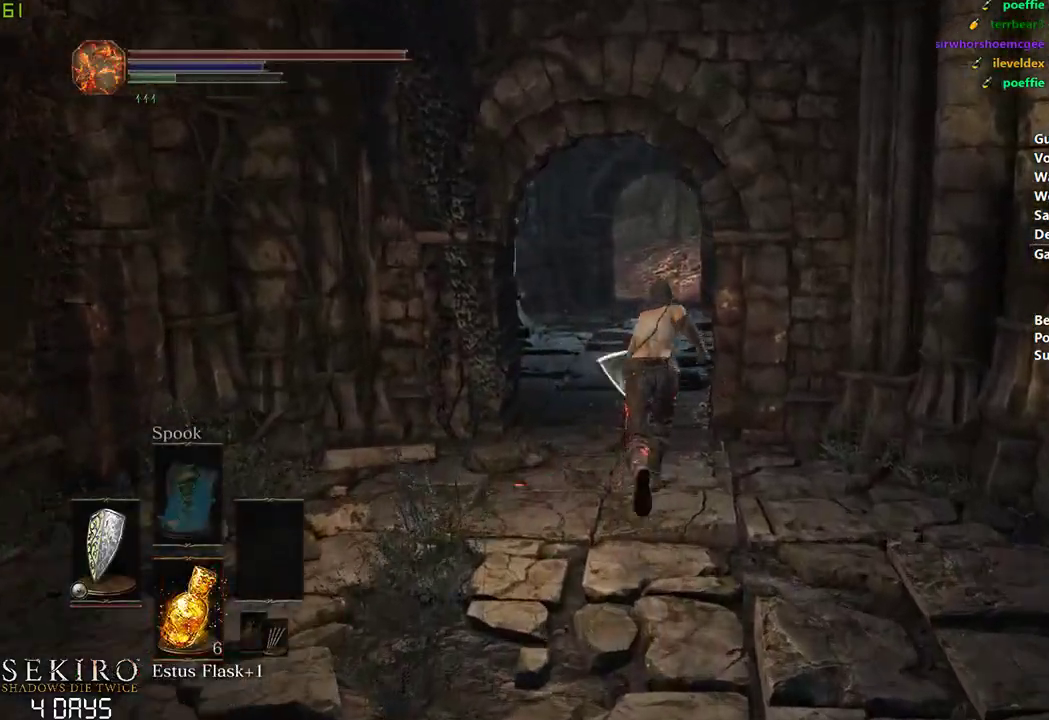
{"buttons": ["B"], "left_stick": "center", "right_stick": "center", "events": []}
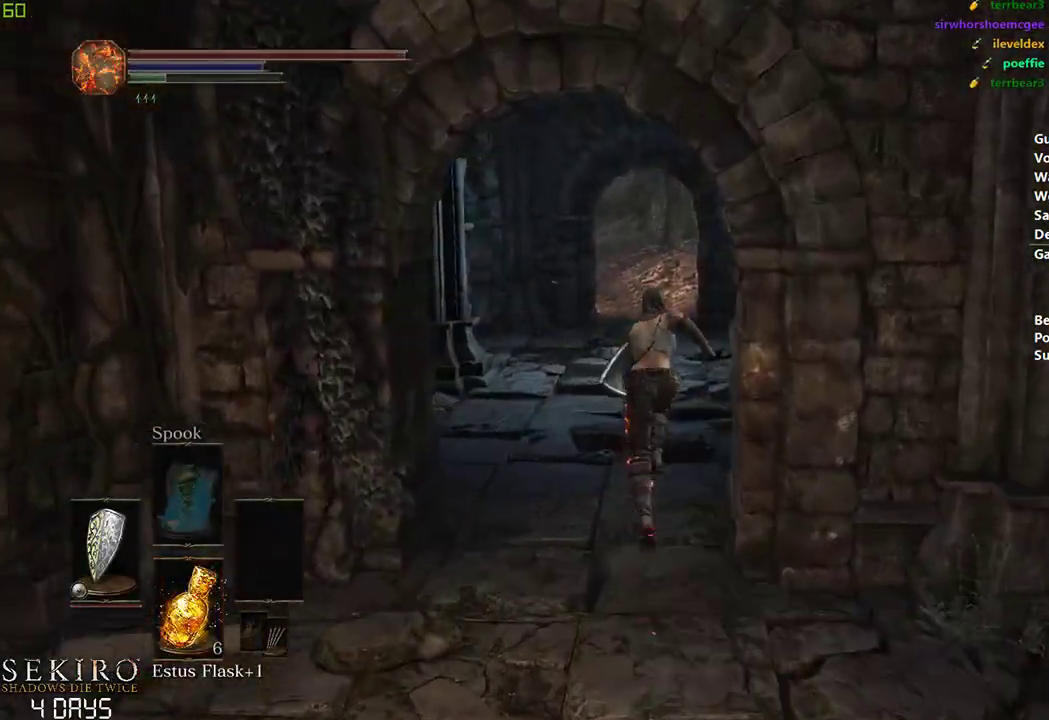
{"buttons": ["B"], "left_stick": "center", "right_stick": "center", "events": []}
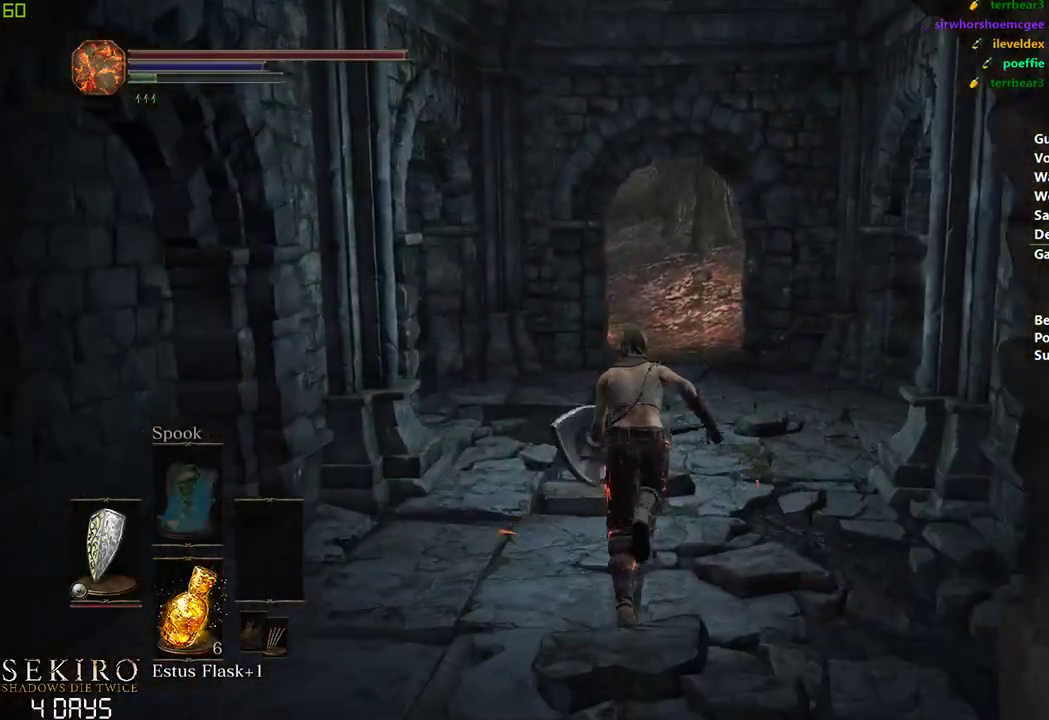
{"buttons": [], "left_stick": "center", "right_stick": "center", "events": [[400, "B", "up"]]}
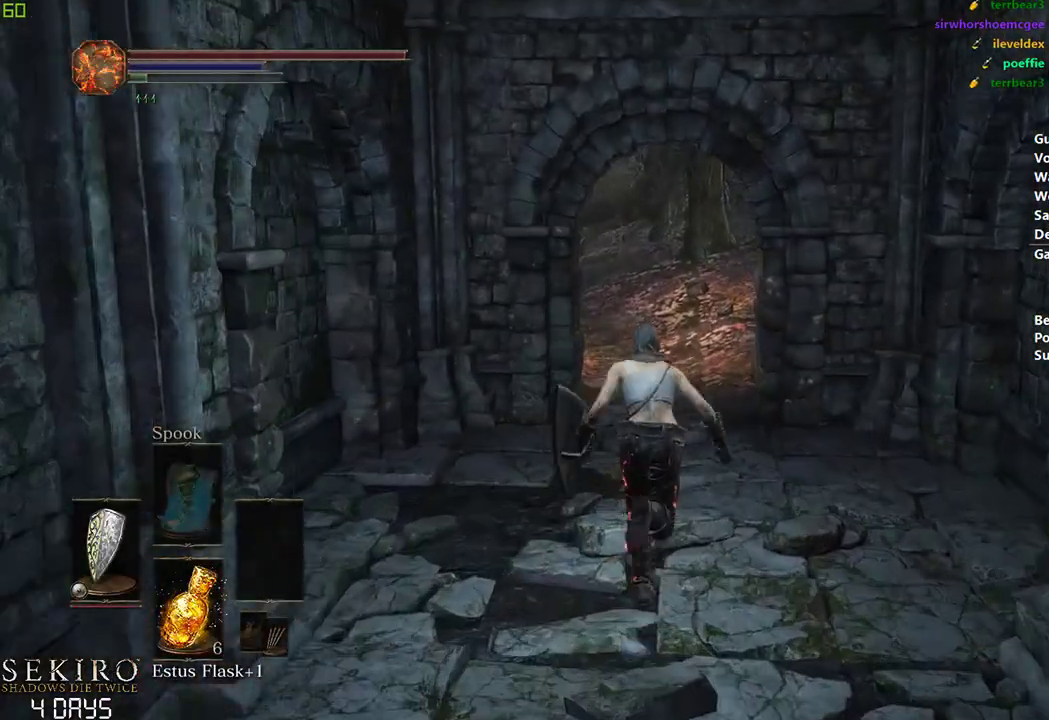
{"buttons": [], "left_stick": "center", "right_stick": "center", "events": []}
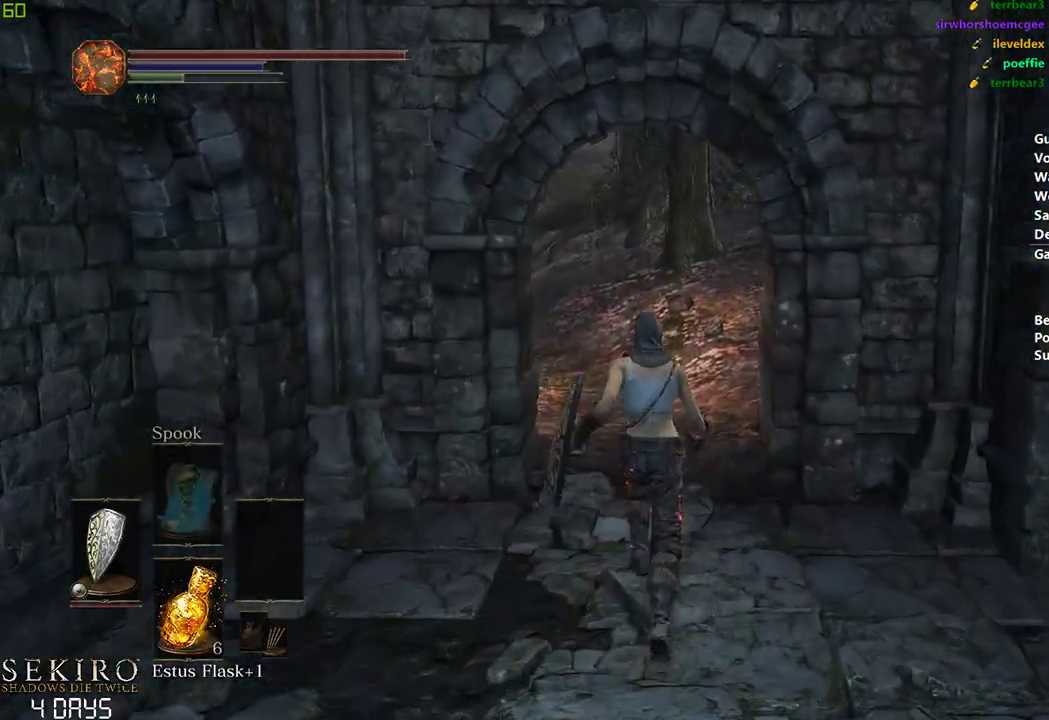
{"buttons": ["B"], "left_stick": "center", "right_stick": "center", "events": [[417, "B", "down"]]}
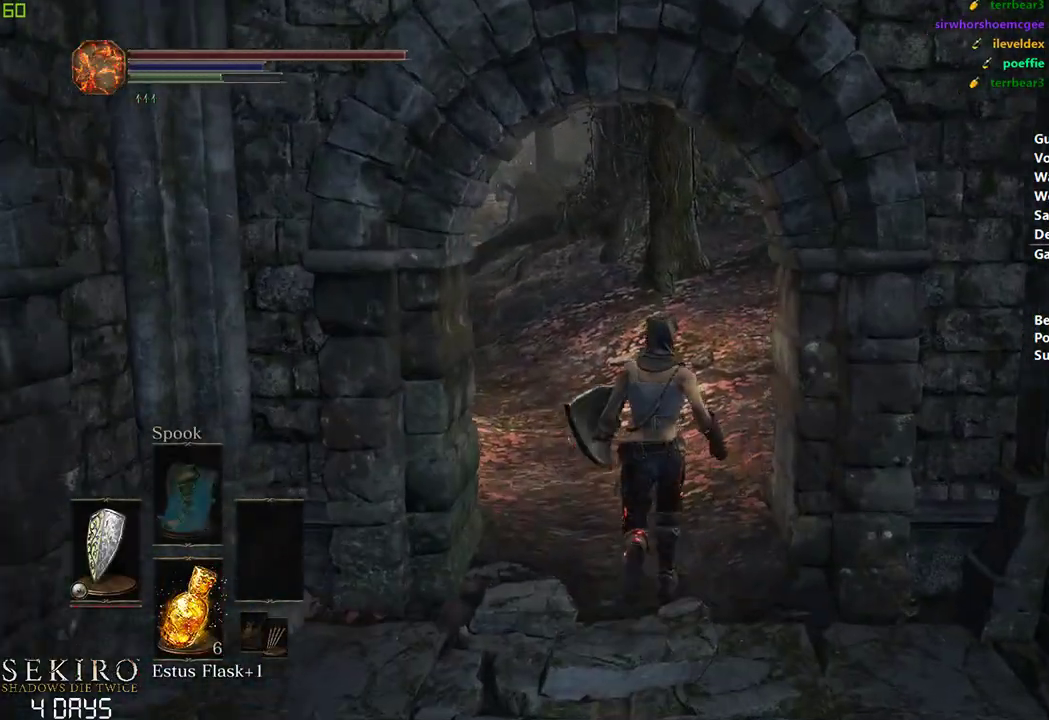
{"buttons": ["B"], "left_stick": "center", "right_stick": "center", "events": []}
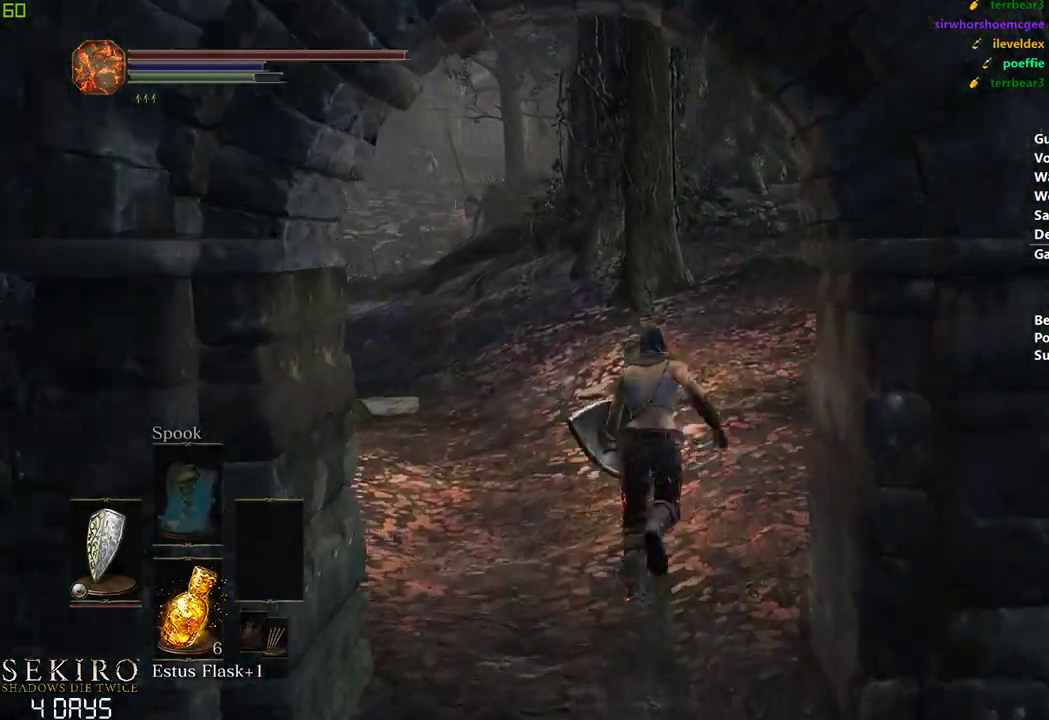
{"buttons": ["B"], "left_stick": "center", "right_stick": "center", "events": []}
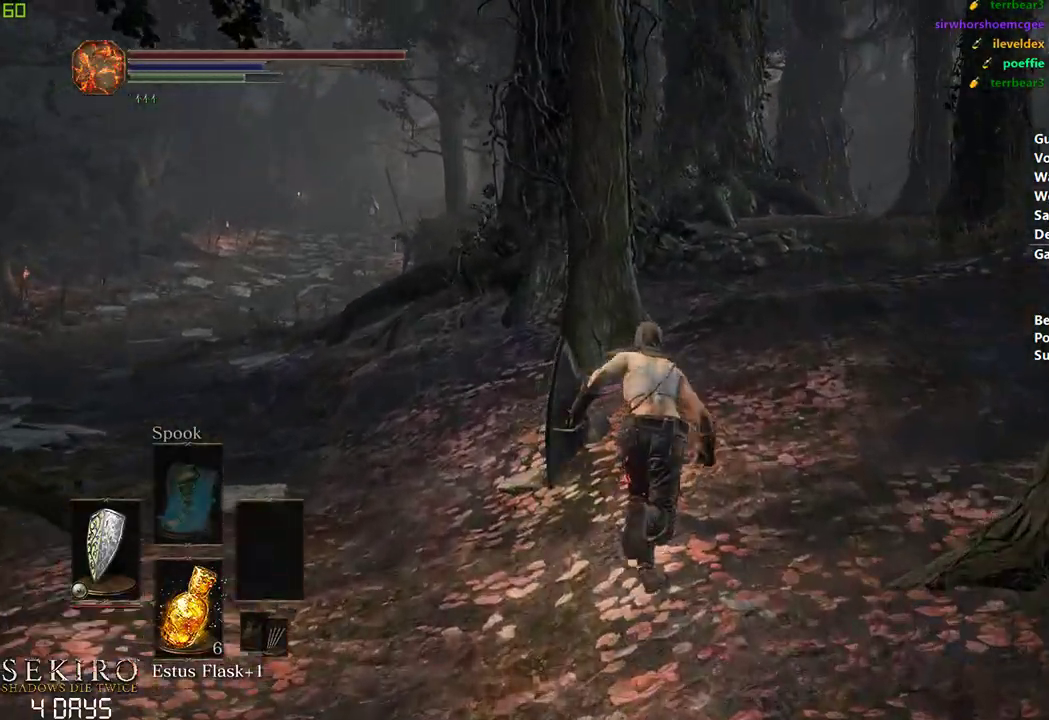
{"buttons": ["B"], "left_stick": "center", "right_stick": "center", "events": []}
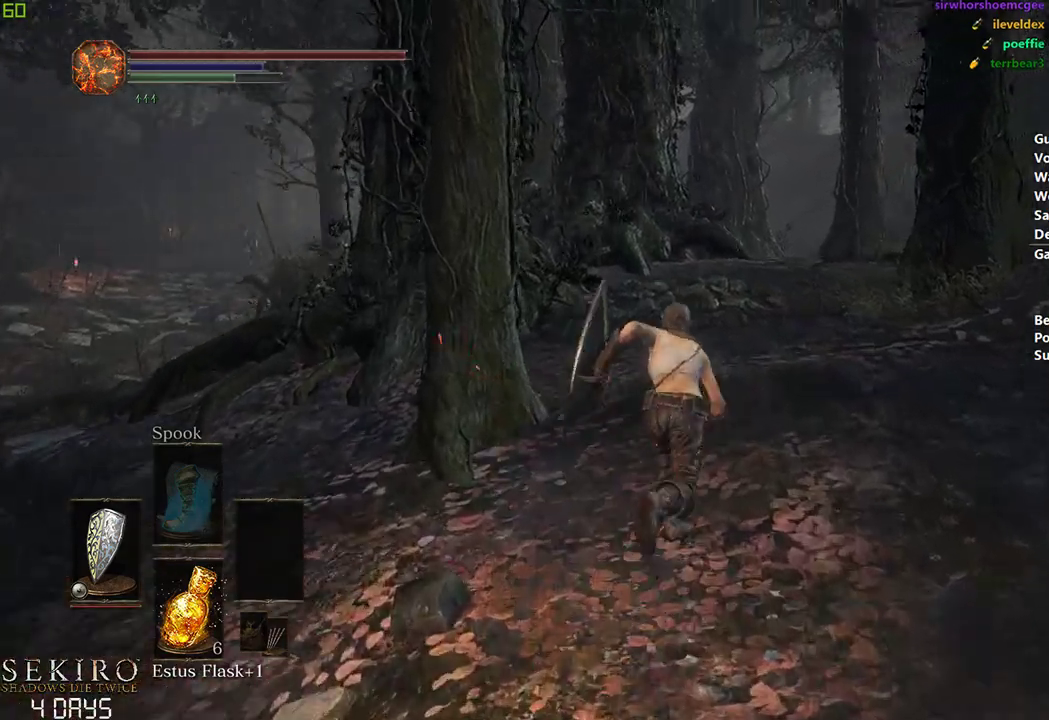
{"buttons": ["B"], "left_stick": "center", "right_stick": "center", "events": []}
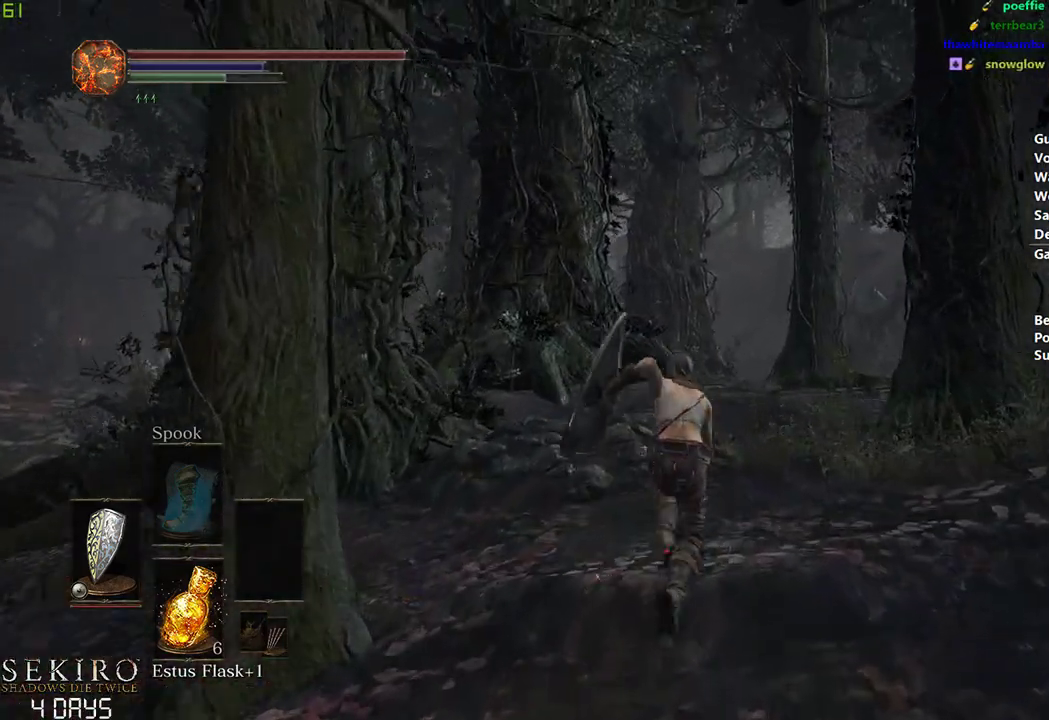
{"buttons": ["B"], "left_stick": "center", "right_stick": "center", "events": []}
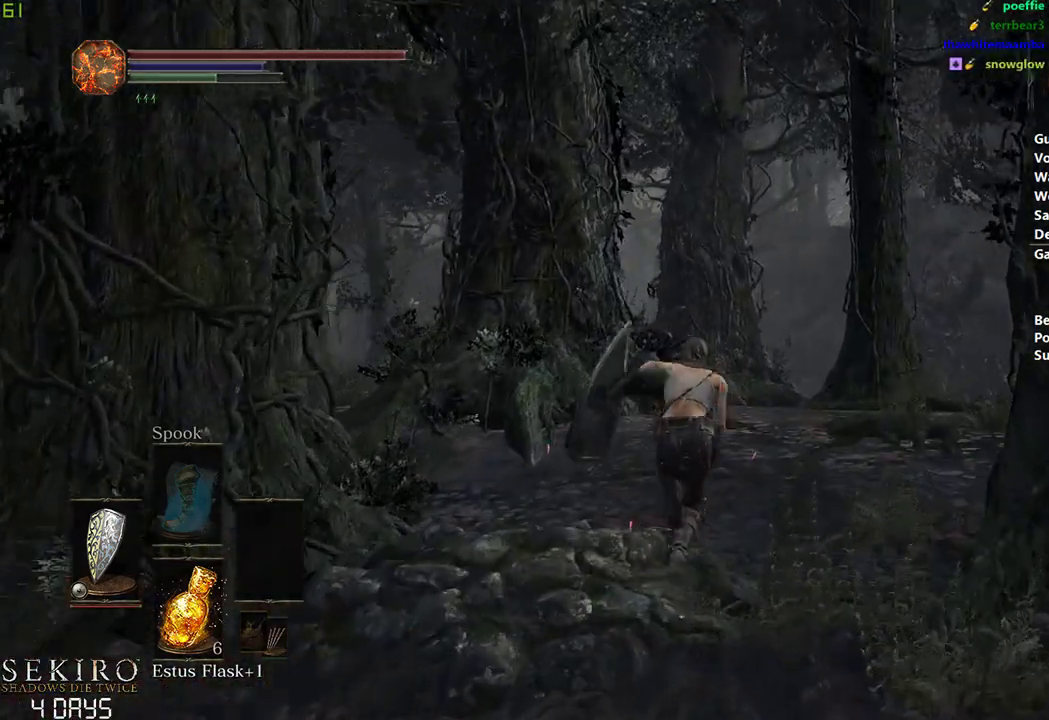
{"buttons": ["B"], "left_stick": "center", "right_stick": "center", "events": []}
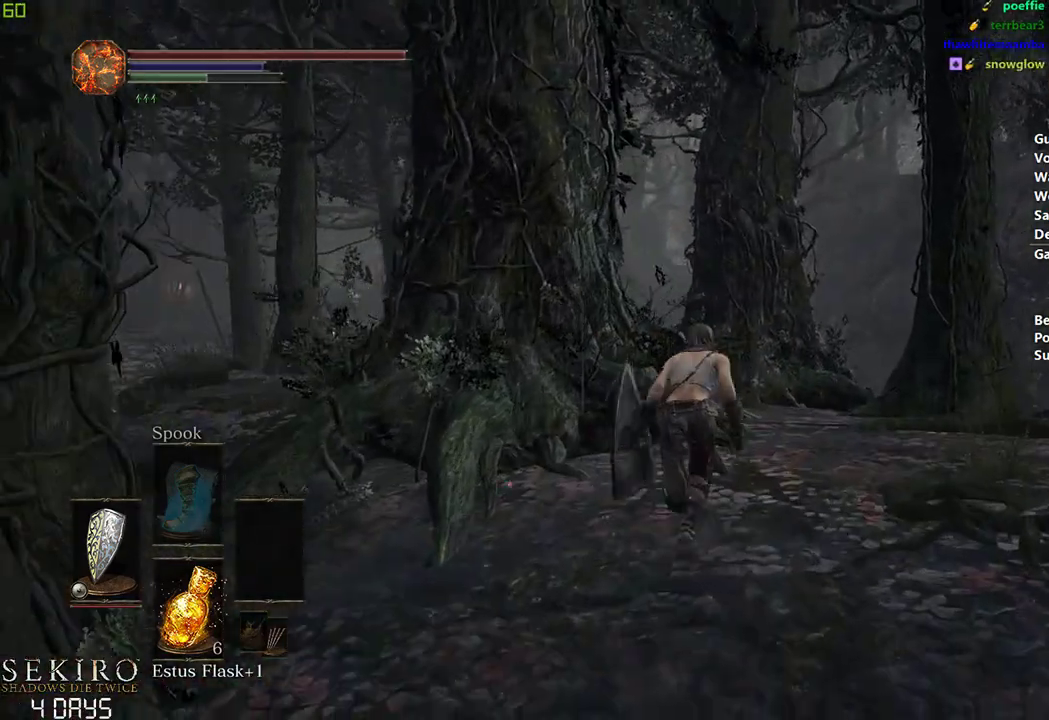
{"buttons": ["B"], "left_stick": "center", "right_stick": "center", "events": []}
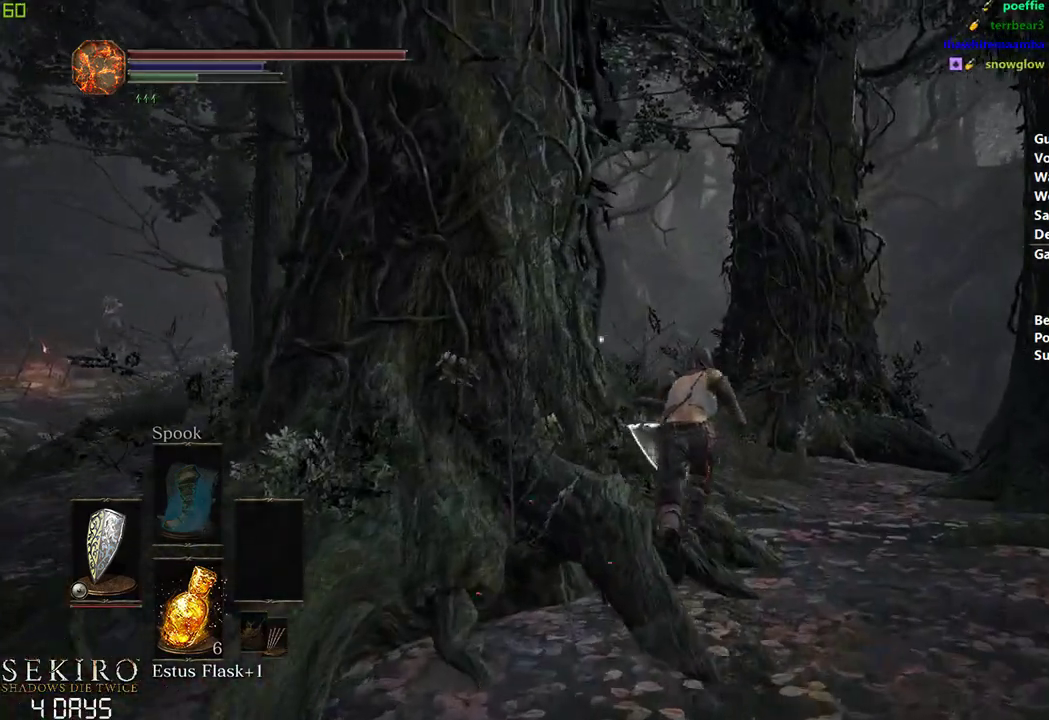
{"buttons": ["B"], "left_stick": "center", "right_stick": "center", "events": []}
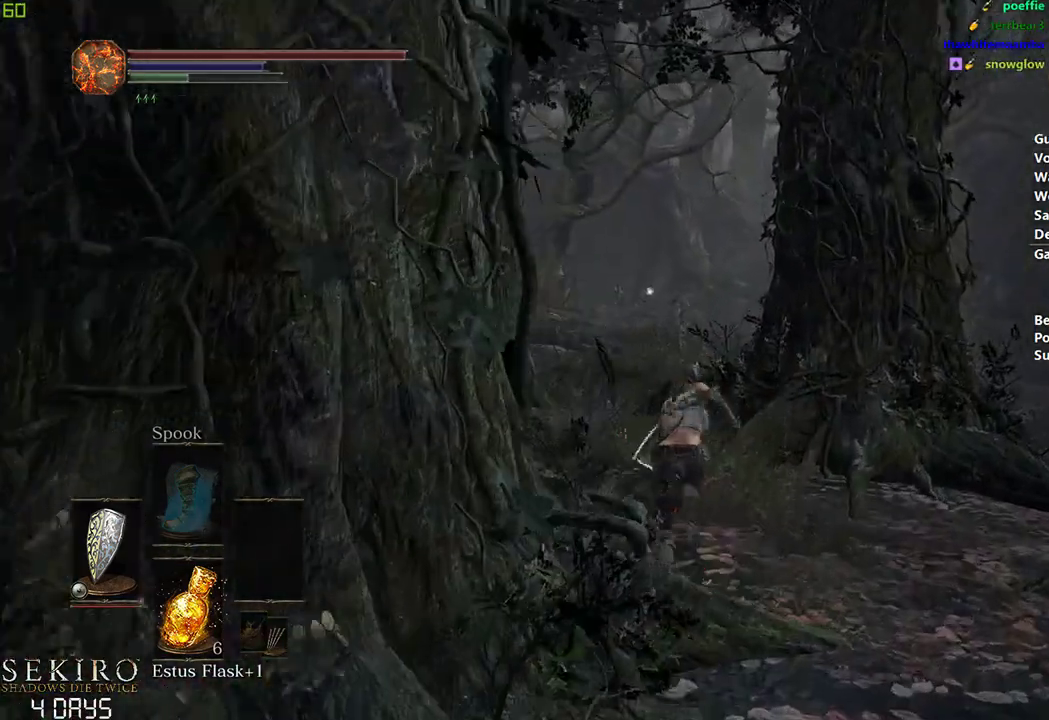
{"buttons": ["B"], "left_stick": "center", "right_stick": "center", "events": []}
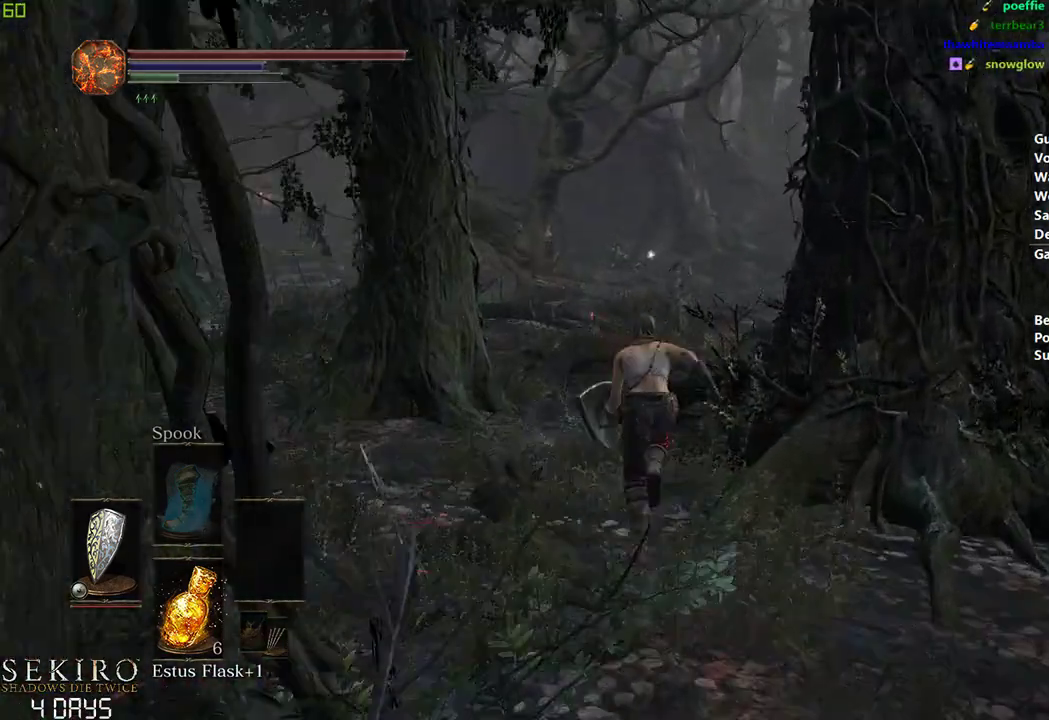
{"buttons": ["B"], "left_stick": "center", "right_stick": "center", "events": []}
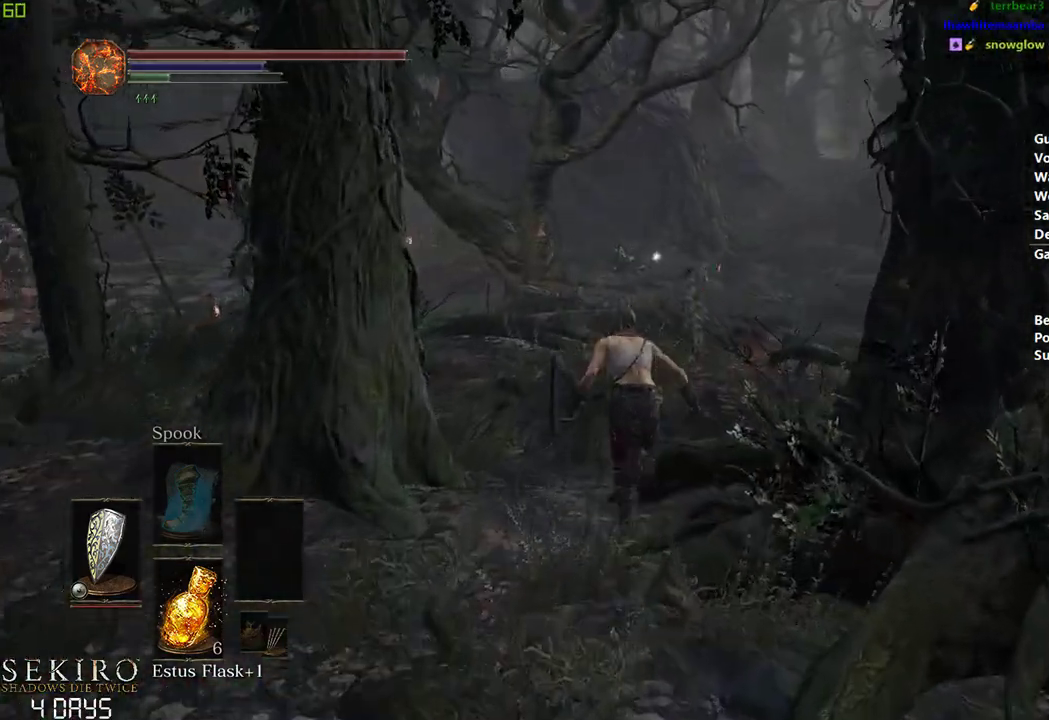
{"buttons": ["B"], "left_stick": "center", "right_stick": "center", "events": []}
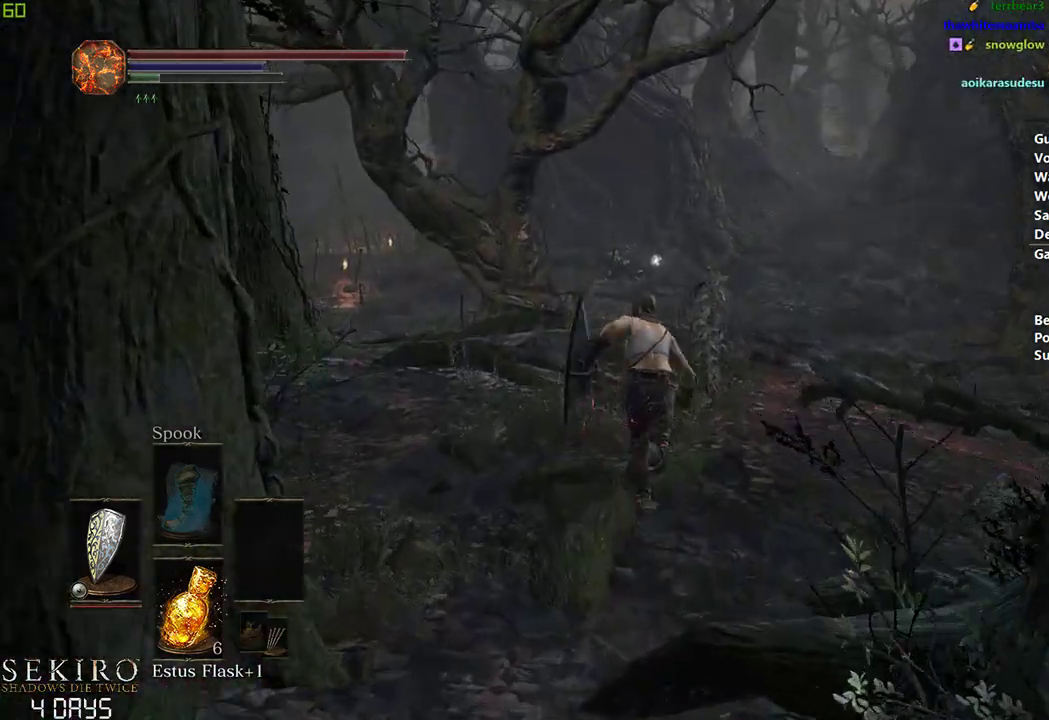
{"buttons": [], "left_stick": "center", "right_stick": "center", "events": [[483, "B", "up"]]}
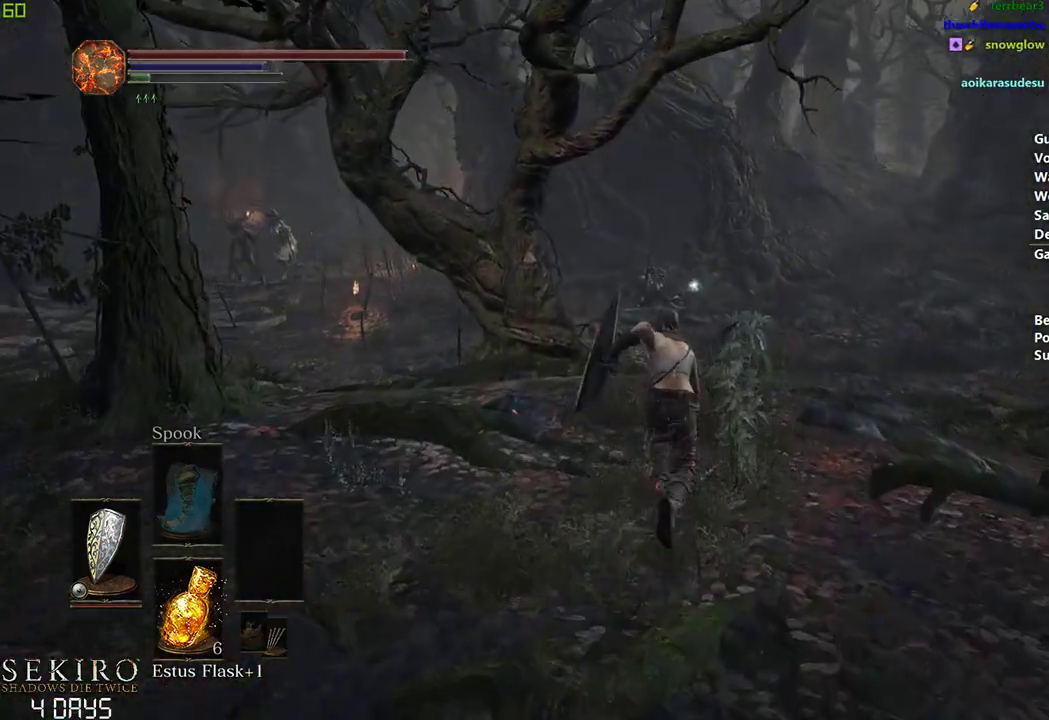
{"buttons": [], "left_stick": "center", "right_stick": "center", "events": []}